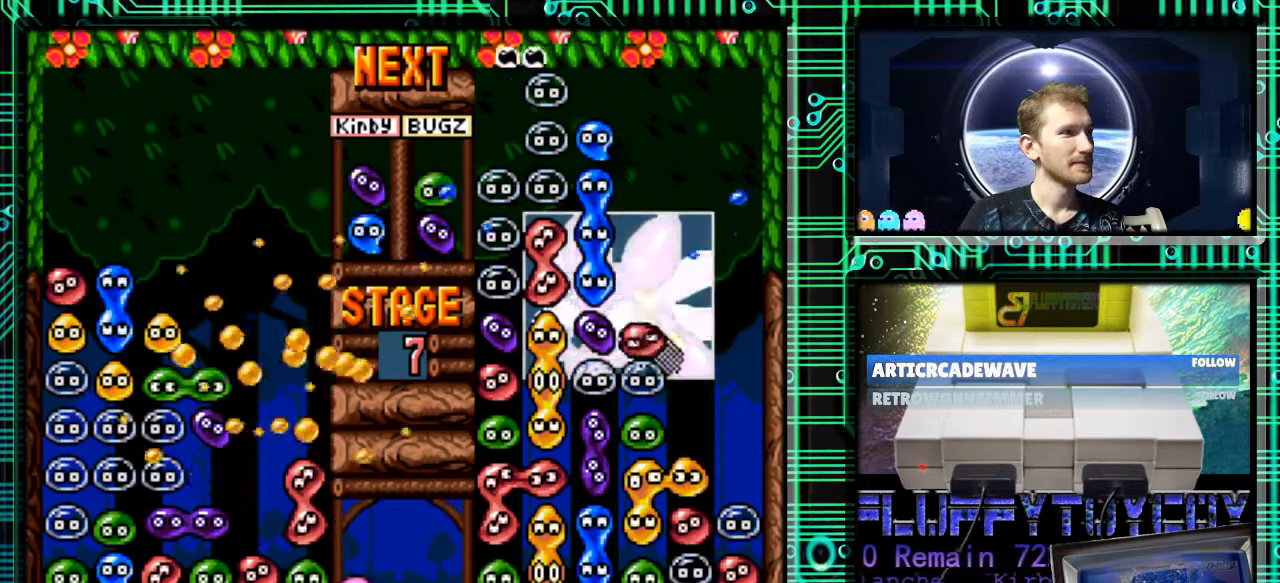
Gameplay with a controller (Nintendo layout); each line is a JSON object with the inputs held at the frame after it. "events" lists button and stick changes between this image and that frame as [ms after this image, input, new state], when the widget could be followed in between. Not read: L3 R3.
{"buttons": [], "events": []}
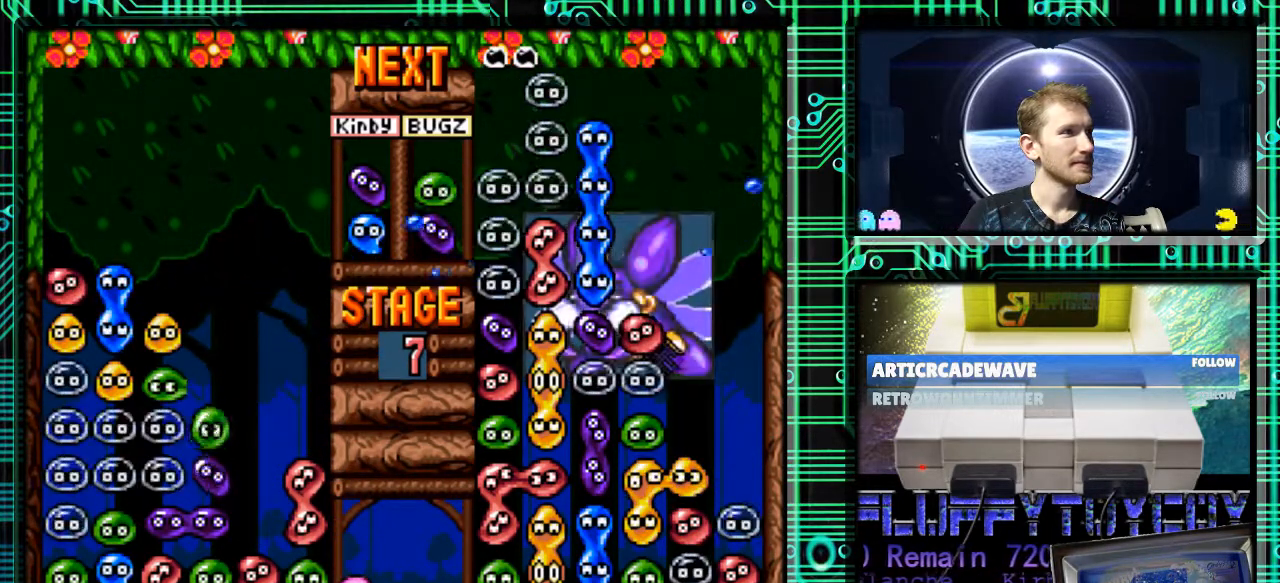
{"buttons": [], "events": []}
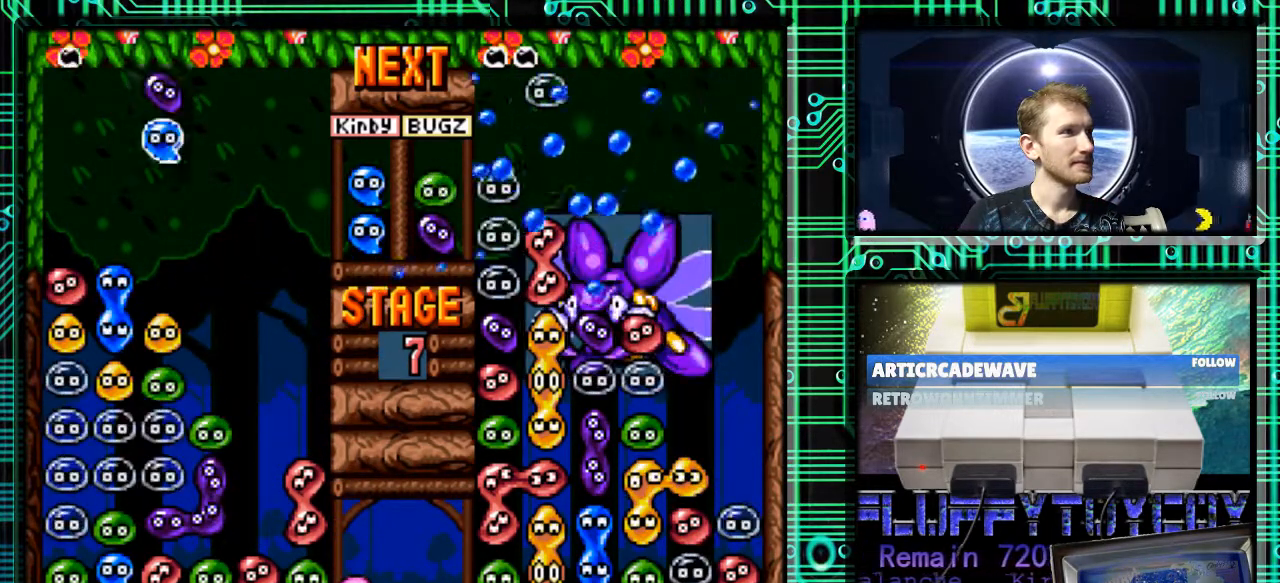
{"buttons": ["DPAD_RIGHT"], "events": [[433, "DPAD_RIGHT", "down"]]}
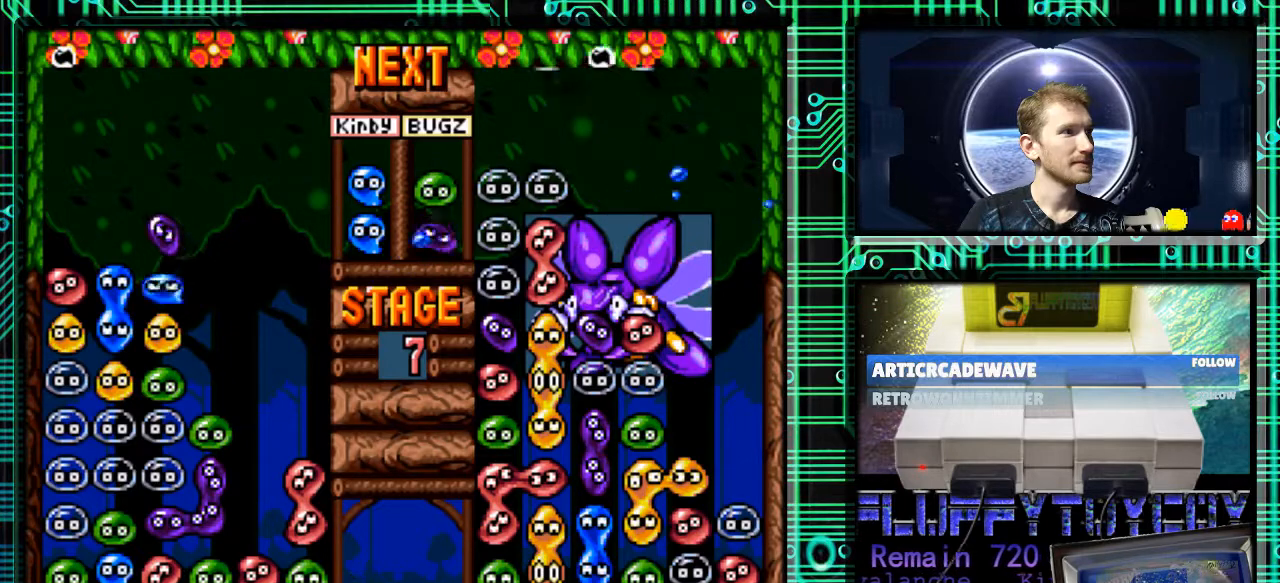
{"buttons": [], "events": [[100, "DPAD_RIGHT", "up"], [200, "B", "down"], [333, "B", "up"], [400, "B", "down"], [400, "DPAD_RIGHT", "down"], [500, "B", "up"], [500, "DPAD_RIGHT", "up"]]}
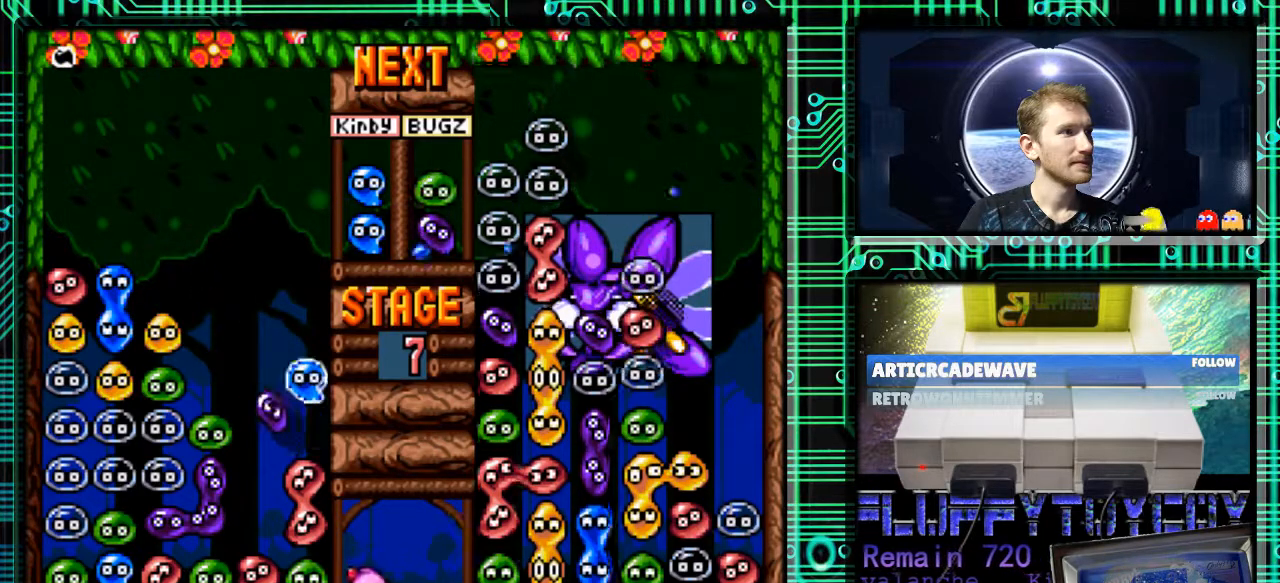
{"buttons": [], "events": [[233, "DPAD_LEFT", "down"], [433, "DPAD_LEFT", "up"]]}
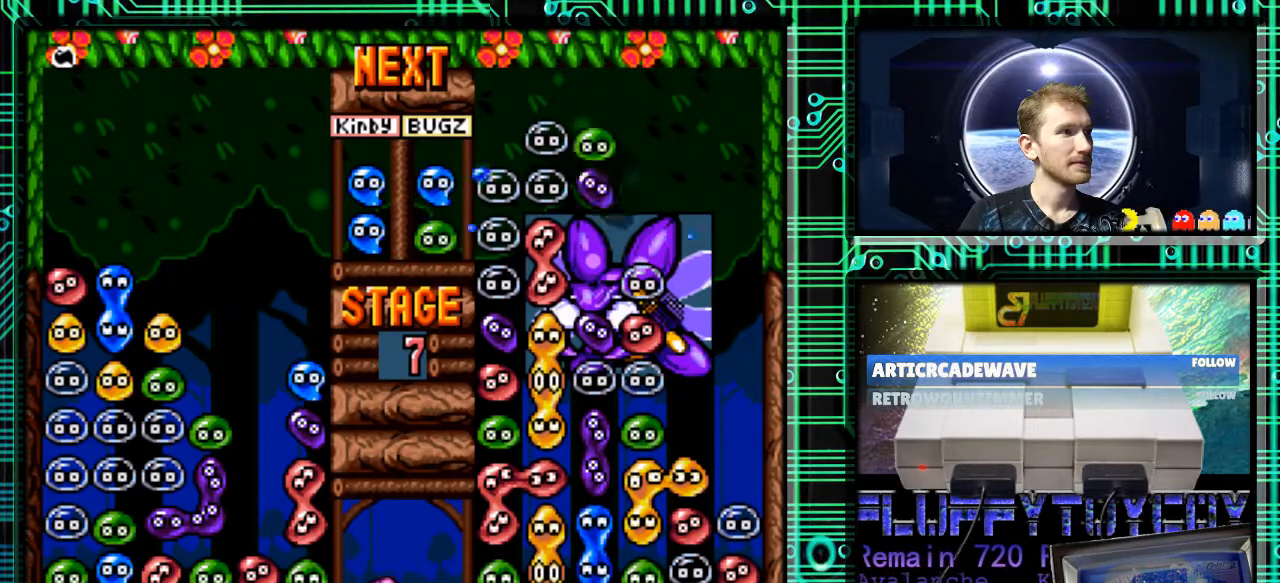
{"buttons": [], "events": []}
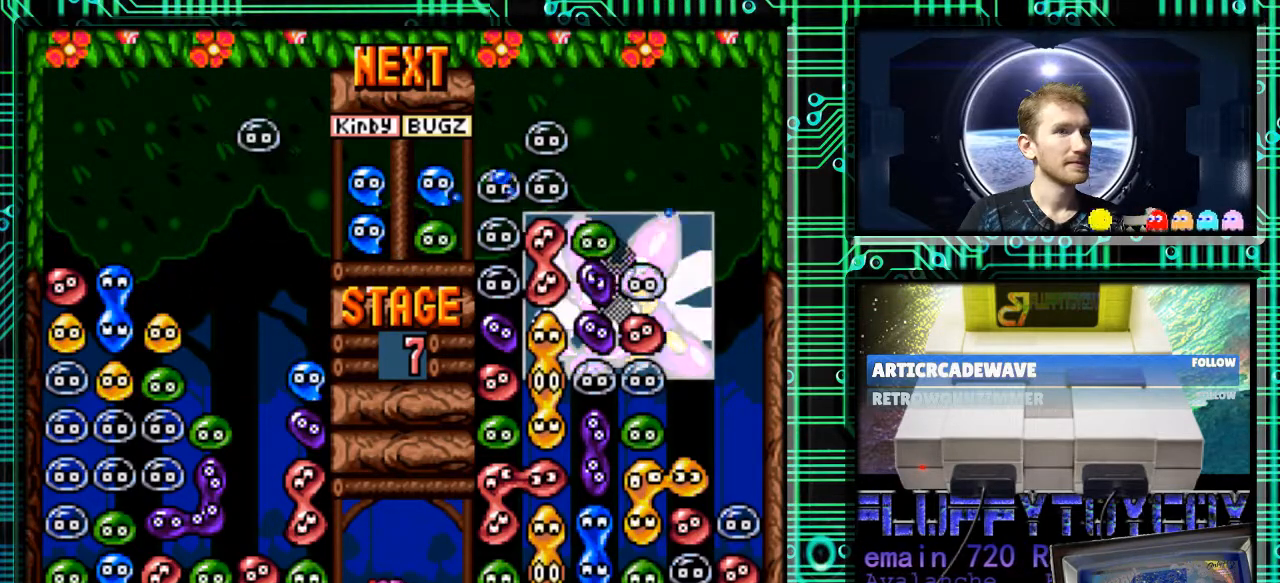
{"buttons": [], "events": []}
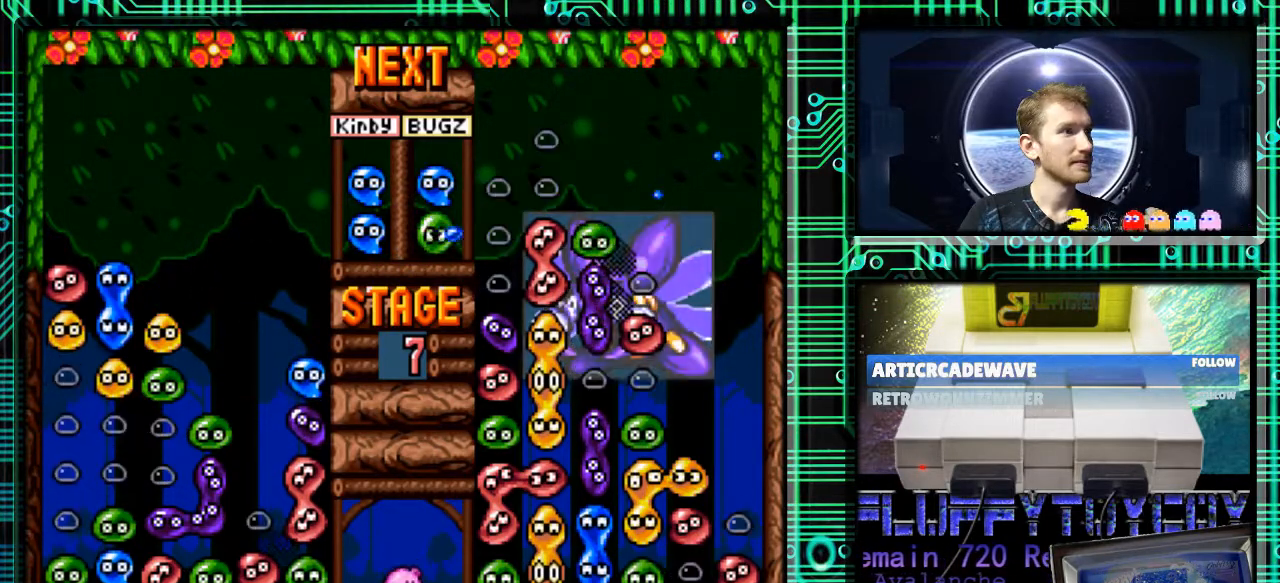
{"buttons": [], "events": []}
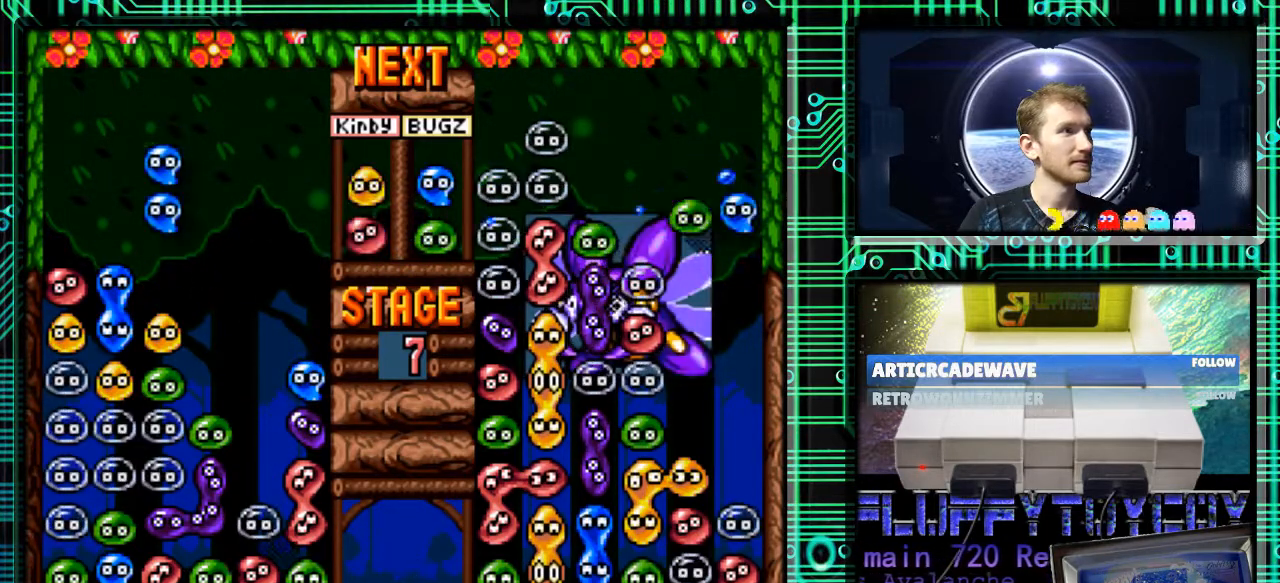
{"buttons": ["DPAD_RIGHT"], "events": [[500, "DPAD_RIGHT", "down"]]}
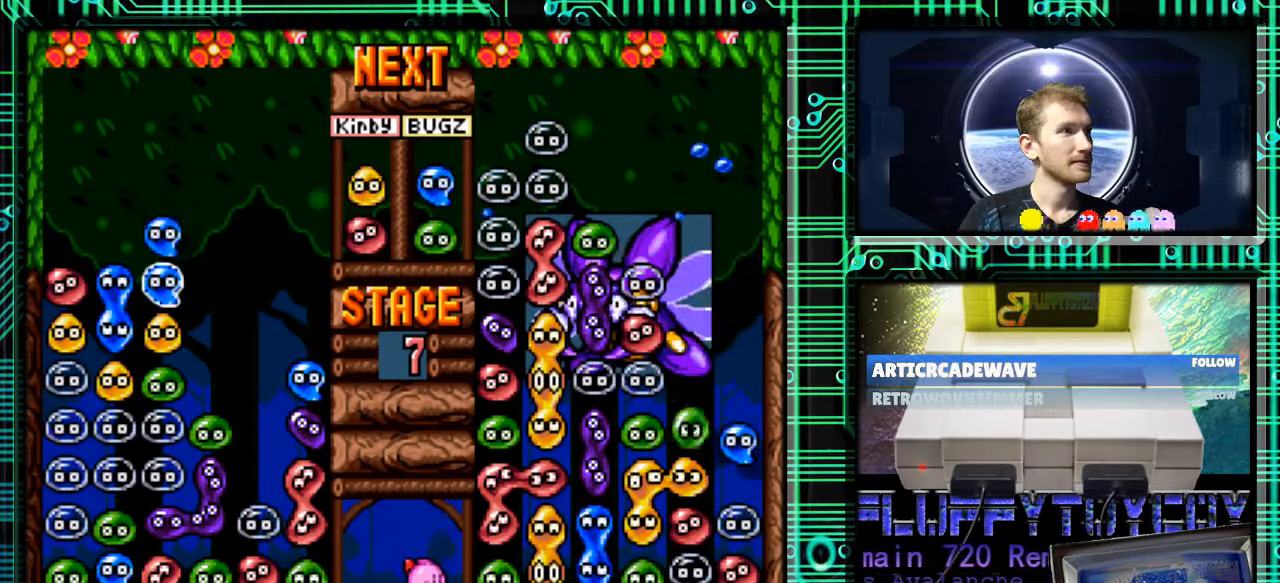
{"buttons": [], "events": [[133, "DPAD_RIGHT", "up"]]}
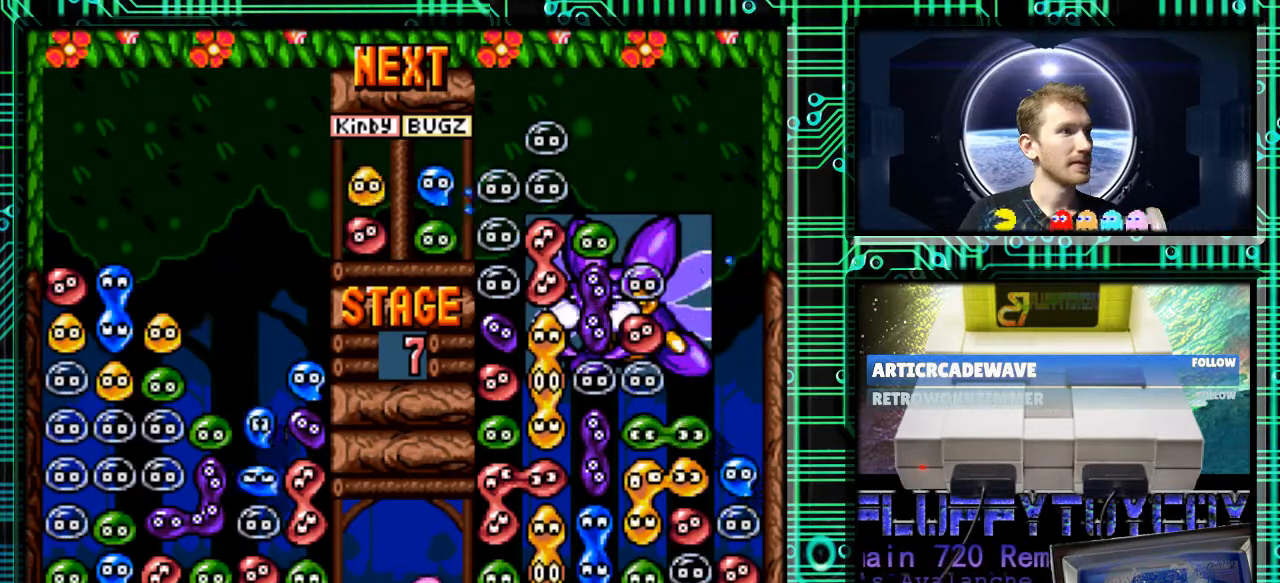
{"buttons": [], "events": [[67, "DPAD_DOWN", "down"], [200, "DPAD_DOWN", "up"]]}
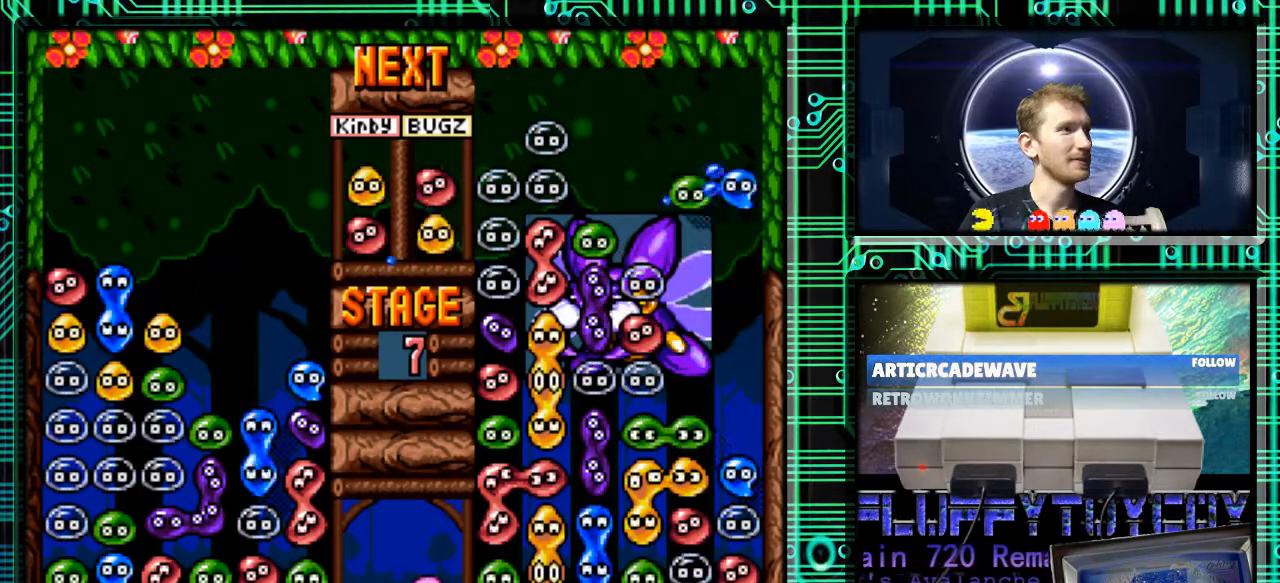
{"buttons": [], "events": [[400, "DPAD_RIGHT", "down"], [500, "DPAD_RIGHT", "up"]]}
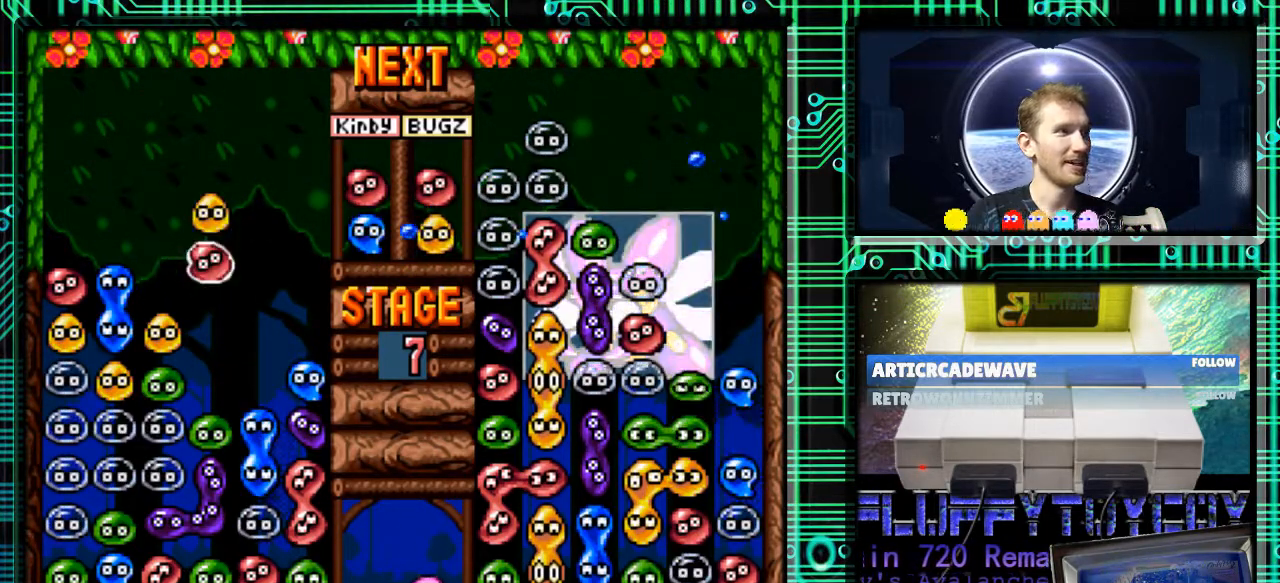
{"buttons": [], "events": [[233, "B", "down"], [333, "B", "up"]]}
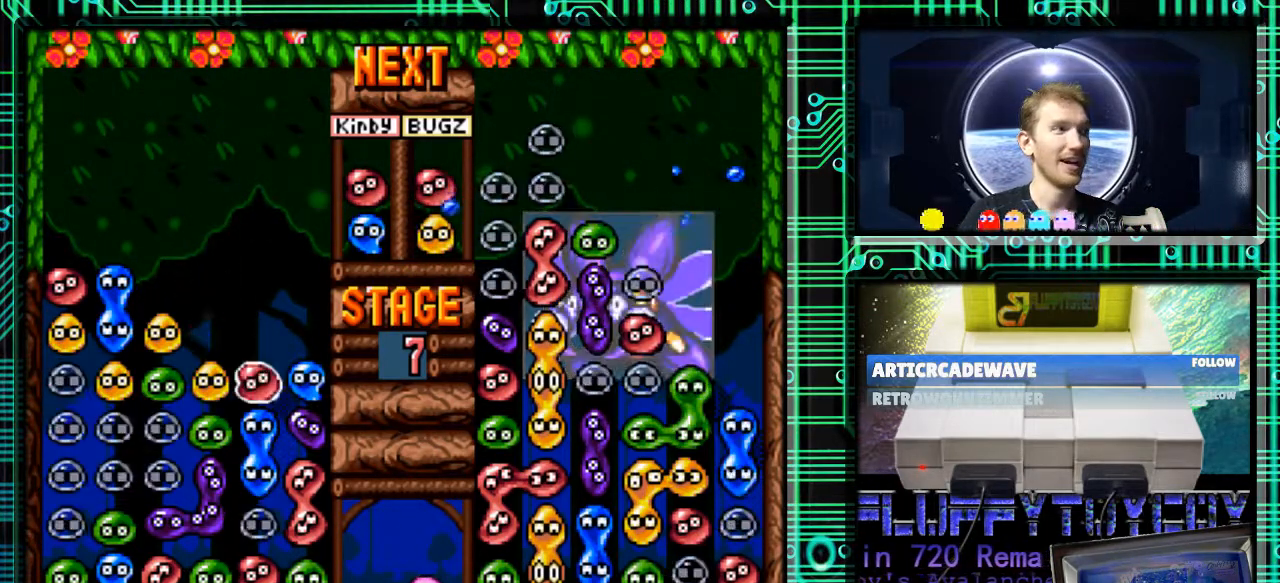
{"buttons": ["B", "DPAD_LEFT"], "events": [[67, "DPAD_LEFT", "down"], [100, "B", "down"], [200, "B", "up"], [233, "DPAD_LEFT", "up"], [467, "B", "down"], [500, "DPAD_LEFT", "down"]]}
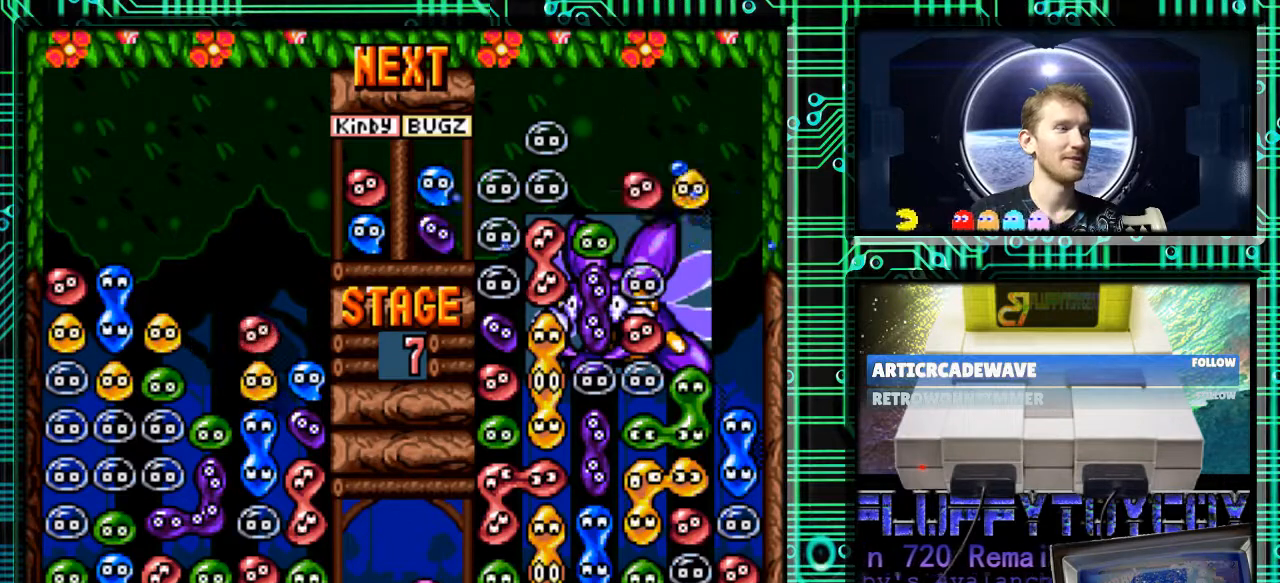
{"buttons": [], "events": [[100, "B", "up"], [200, "DPAD_LEFT", "up"]]}
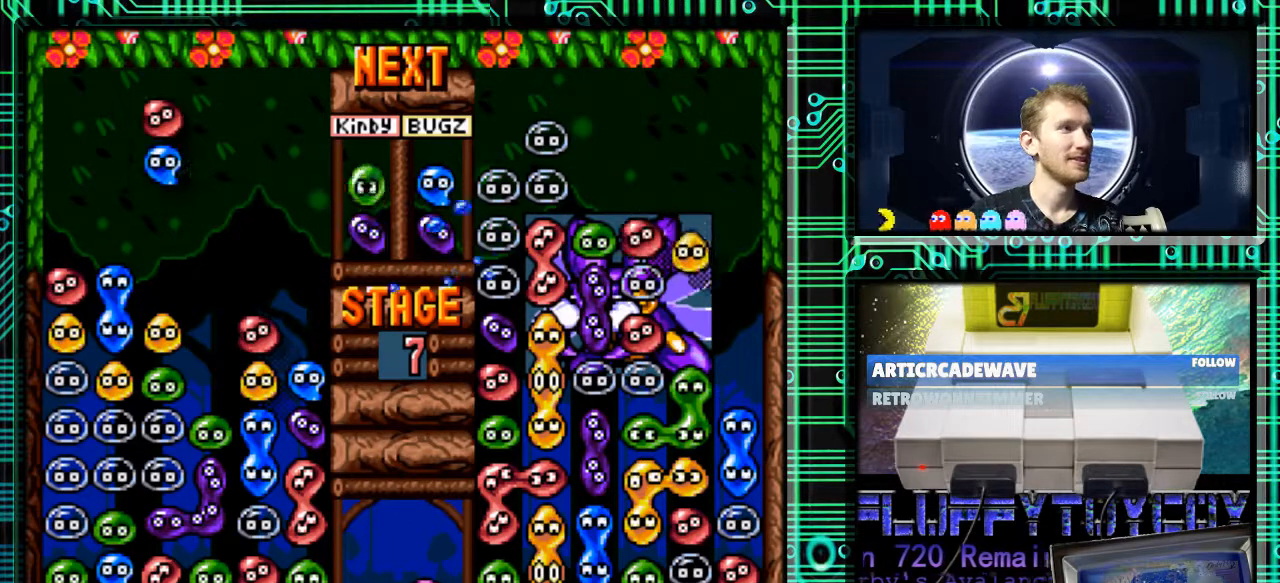
{"buttons": ["B"], "events": [[167, "DPAD_RIGHT", "down"], [300, "DPAD_RIGHT", "up"], [467, "B", "down"]]}
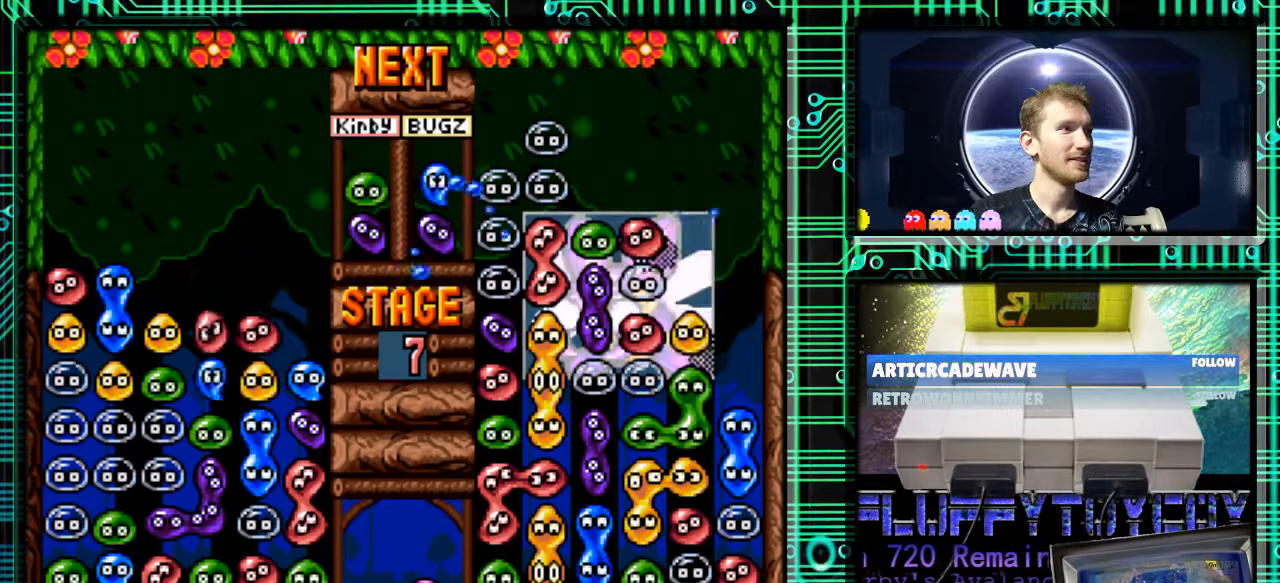
{"buttons": [], "events": [[100, "B", "up"], [200, "B", "down"], [300, "B", "up"]]}
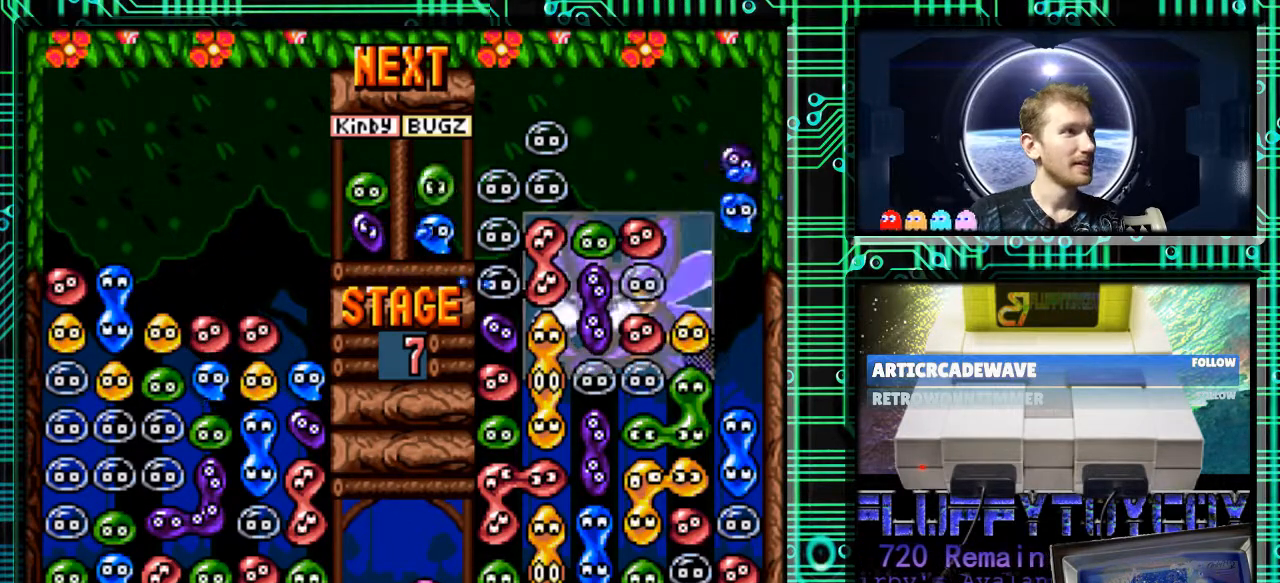
{"buttons": [], "events": []}
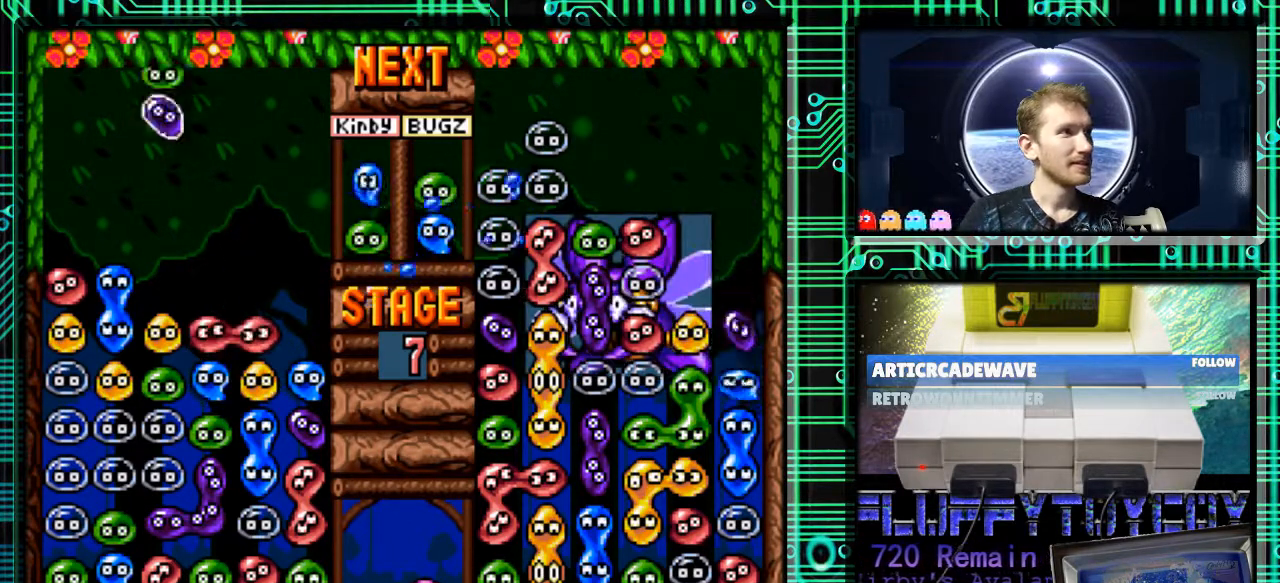
{"buttons": [], "events": [[467, "B", "down"], [500, "B", "up"]]}
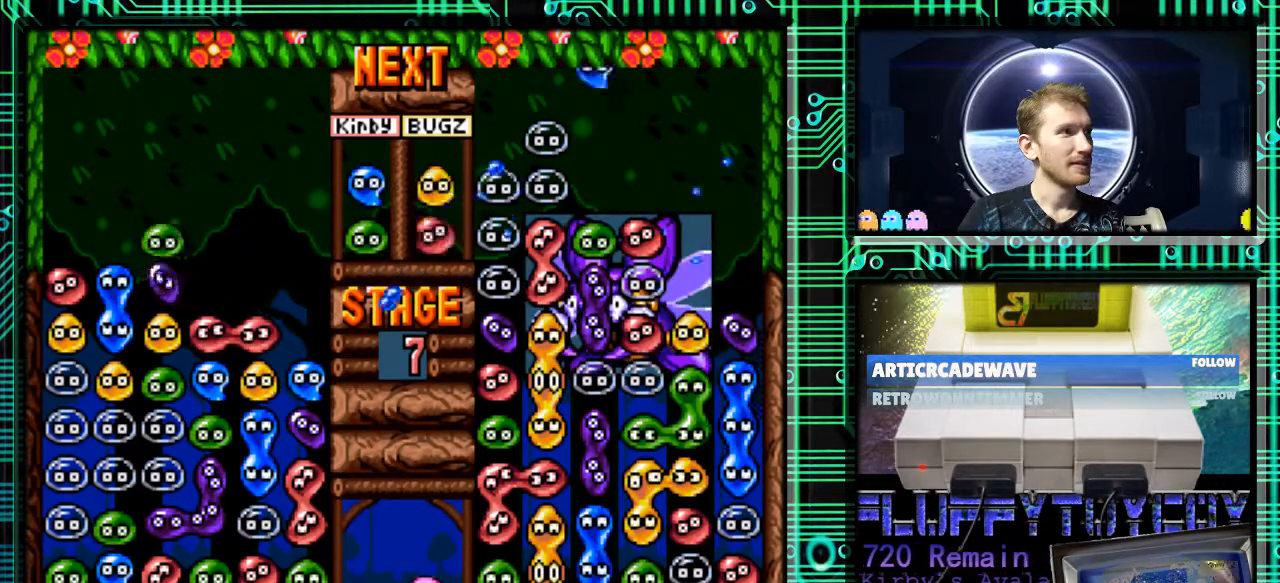
{"buttons": [], "events": [[133, "DPAD_RIGHT", "down"], [167, "B", "down"], [267, "B", "up"], [400, "DPAD_RIGHT", "up"]]}
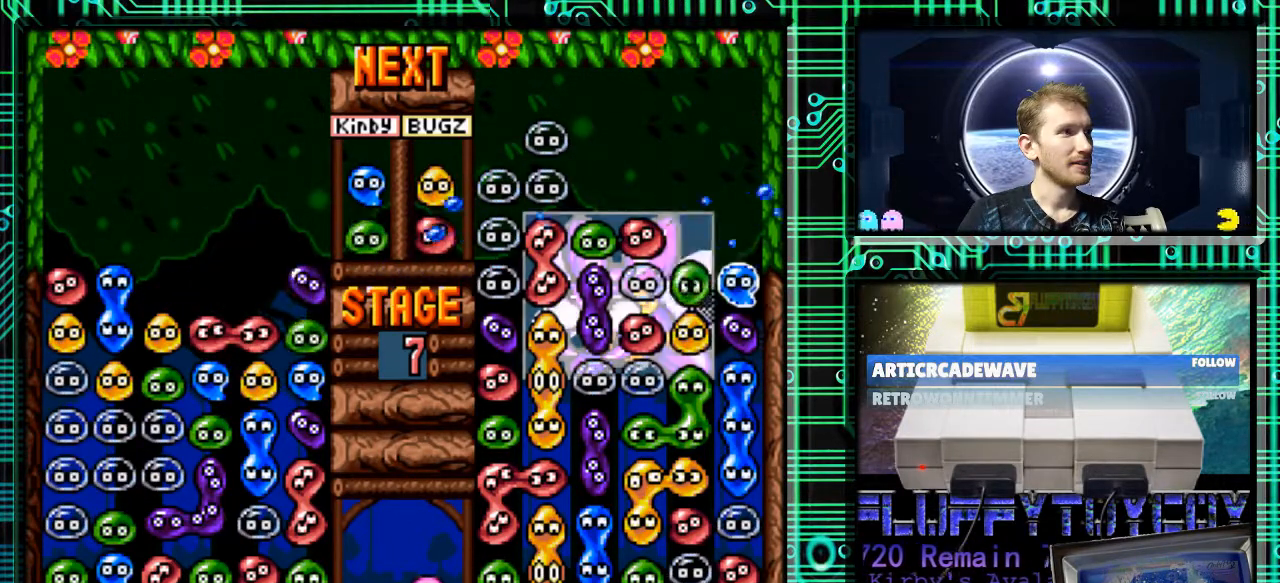
{"buttons": [], "events": []}
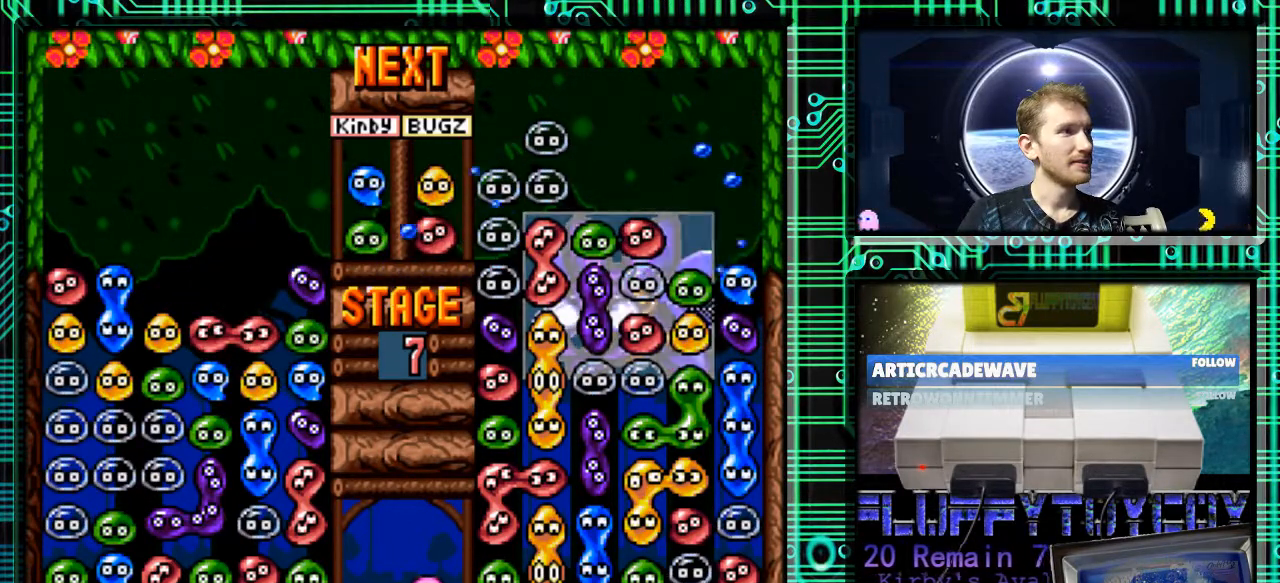
{"buttons": [], "events": [[200, "DPAD_RIGHT", "down"], [333, "DPAD_RIGHT", "up"]]}
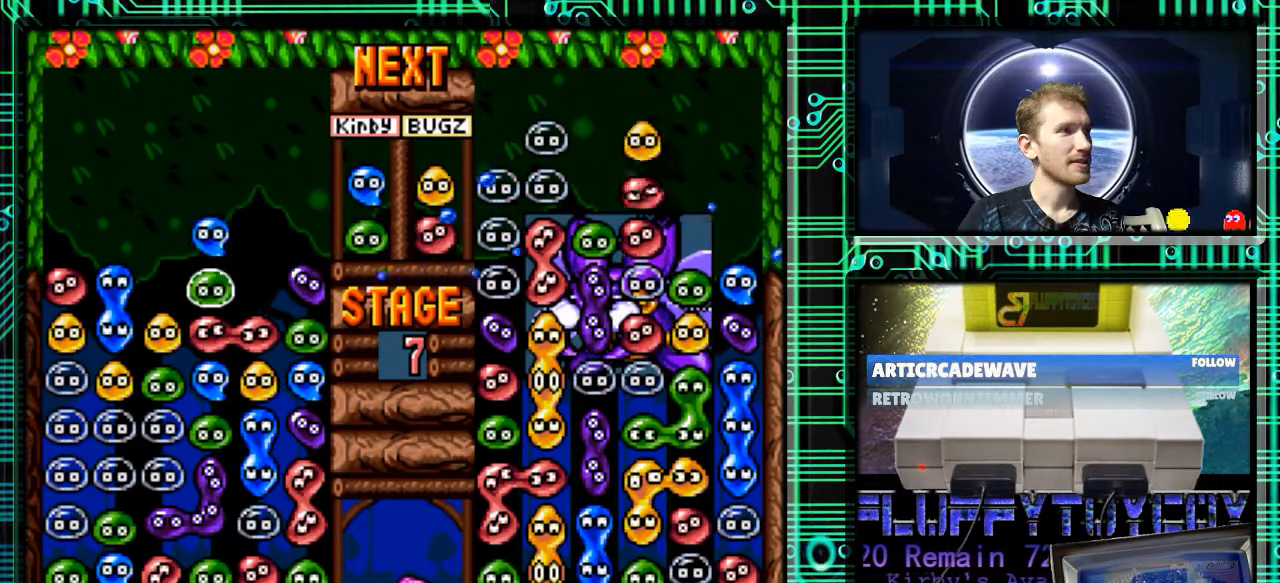
{"buttons": [], "events": []}
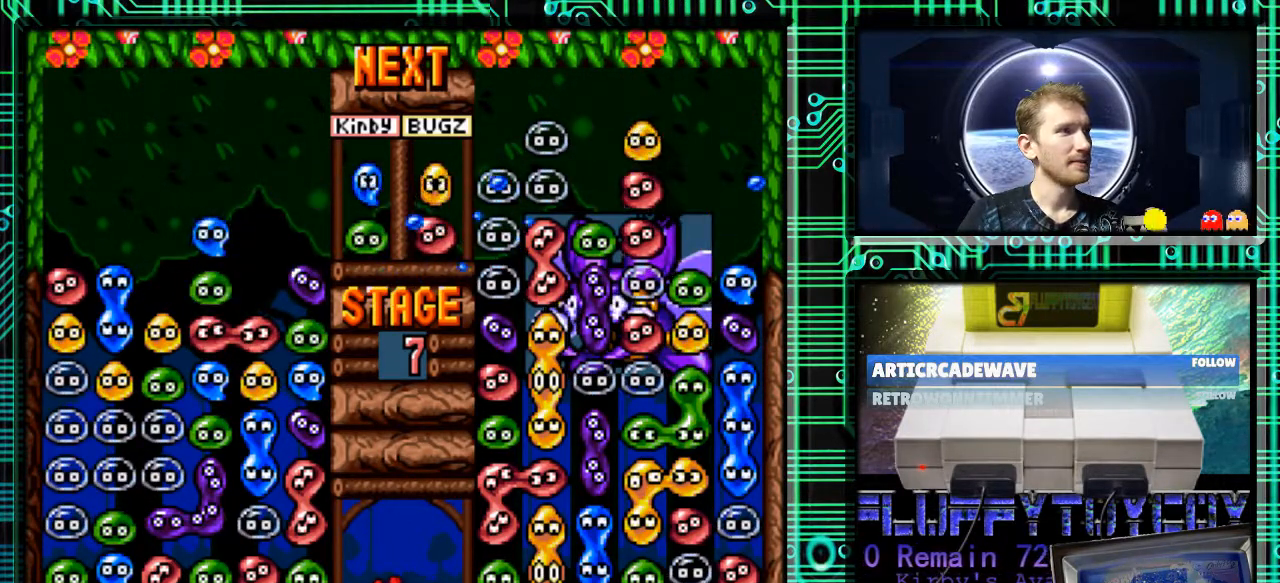
{"buttons": [], "events": []}
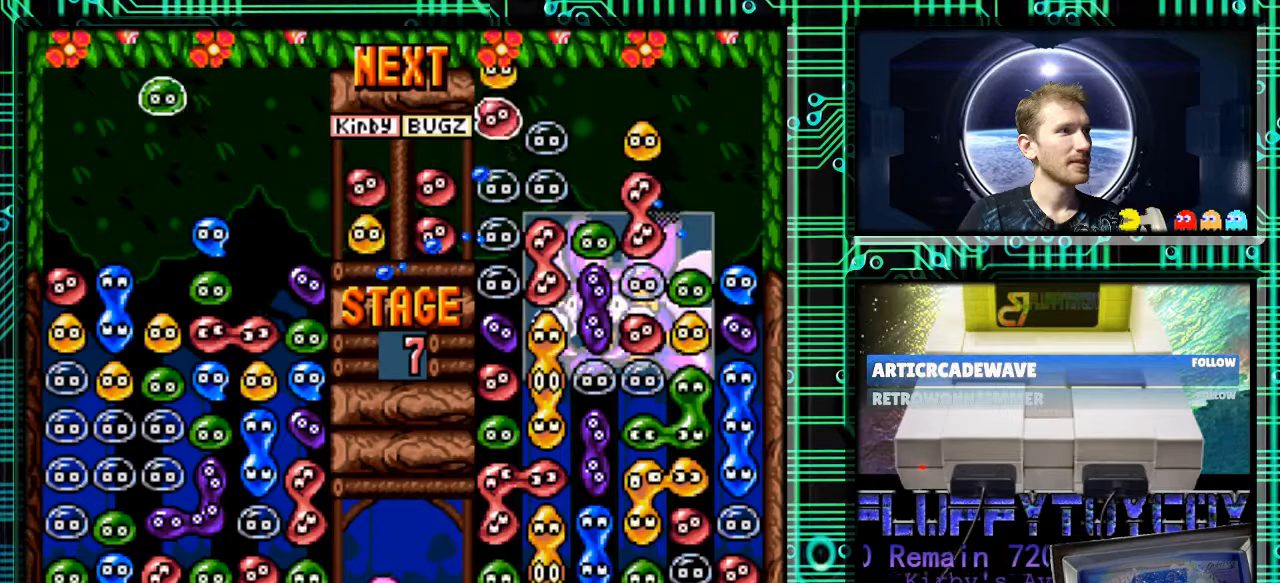
{"buttons": [], "events": [[400, "B", "down"], [467, "B", "up"]]}
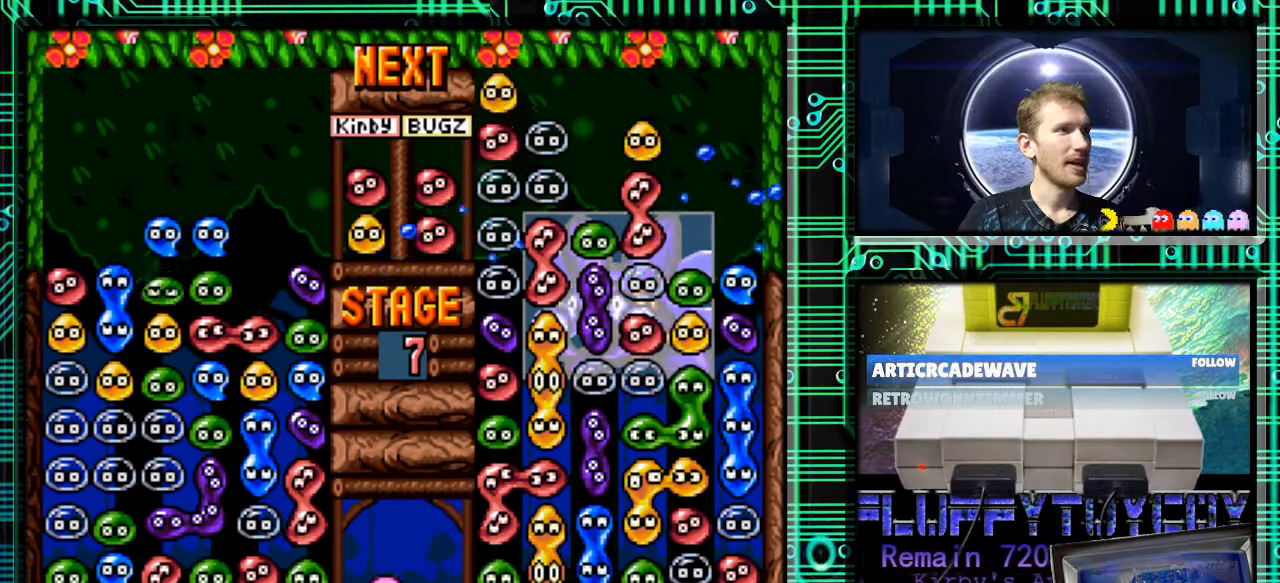
{"buttons": [], "events": [[300, "DPAD_DOWN", "down"], [433, "DPAD_DOWN", "up"]]}
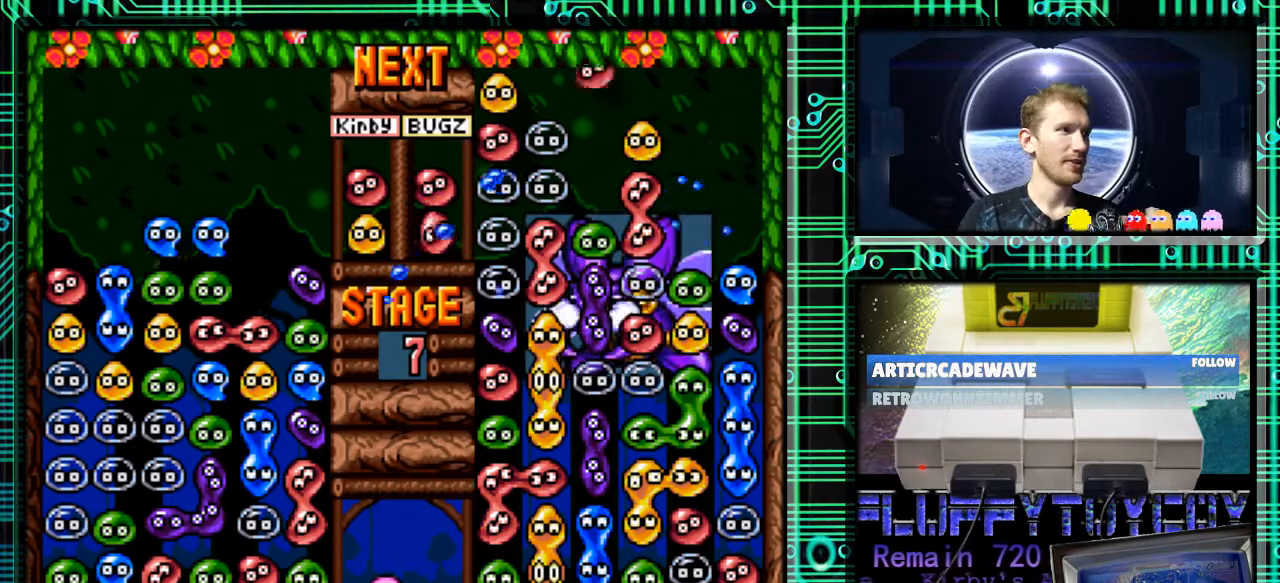
{"buttons": [], "events": []}
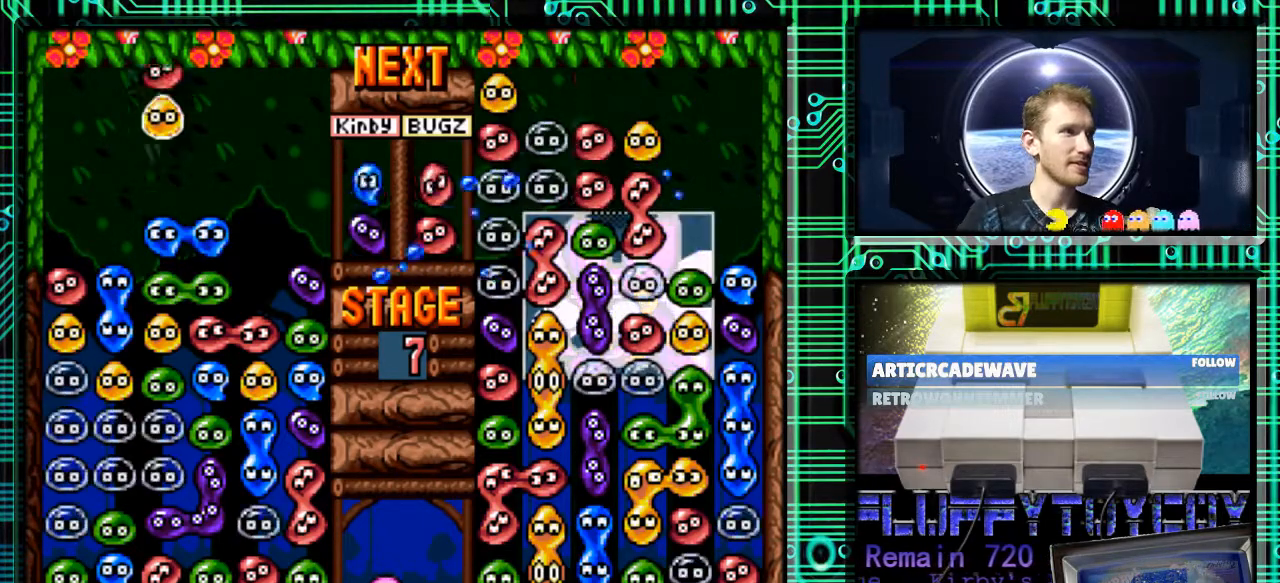
{"buttons": ["DPAD_RIGHT"], "events": [[433, "DPAD_RIGHT", "down"]]}